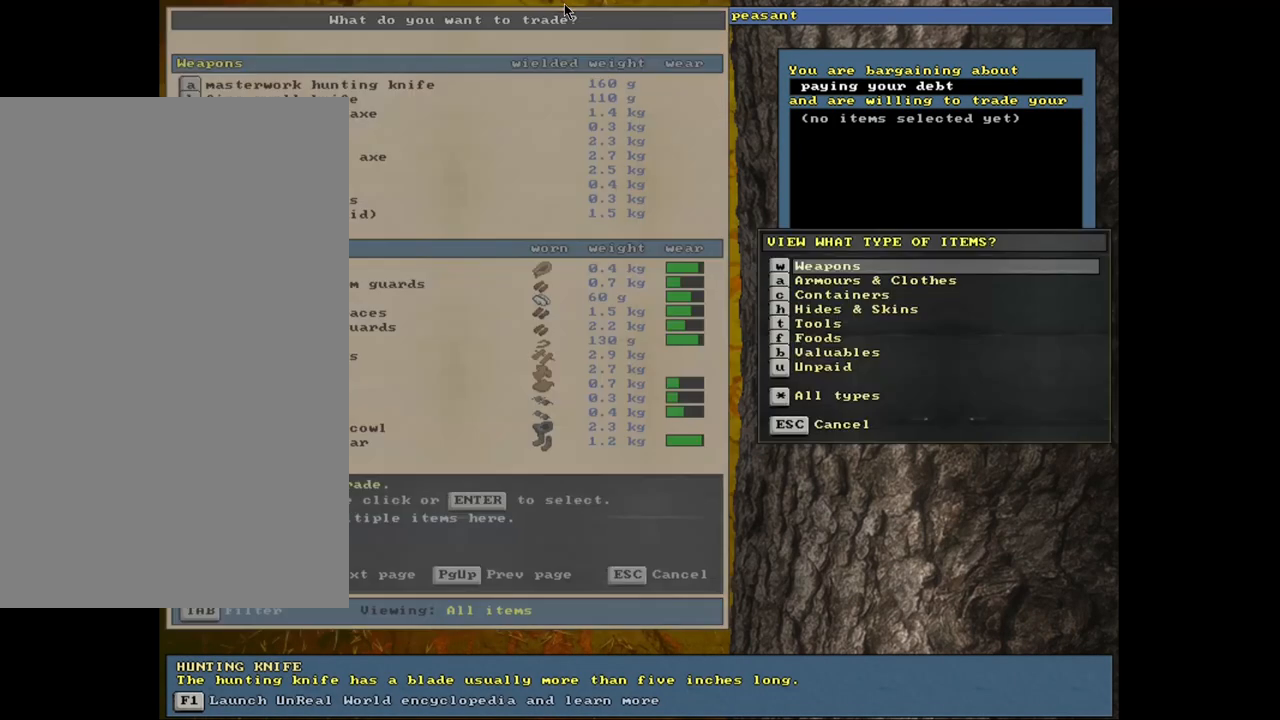
Gameplay with keyboard and mouse; each line is a JSON object with the keys and mouse buttons held at the frame after it. "events" lists presses ("down") and releases ("up") of ".", "/", "0", "1", "2", "3", "4", "5", "6", "8", "9", "a", "alt_l", "alt_r", "b", "backslash", "backspace", "c", "caps_lock", "comma", "ctrl_l", "ctrl_r", "d", "down", "e", "equals", "escape", "f", "f1", "f10", "f11", "f12", "f2", "f3", "f4", "f5", "f6", "f8", "f9", "g", "h", "i", "k", "l", "lbracket", "left", "minus", "n", "num0", "num1", "num2", "num3", "num4", "num5", "num6", "num7", "num8", "num9", "o", "p", "q", "quote", "r", "rbracket", "return", "right", "s", "semicolon", "shift_l", "shift_r", "space", "super", "t", "tab", "tilde", "up", "v", "w", "x", "y", "z", "mouse_left", "mouse_wheel", "mouse_right", "mouse_mb4" and "mouse_mb5" between this image and that frame as [ms after this image, input, new state], when the widget could be followed in between. "mouse_left", "mouse_wheel", "mouse_right", "mouse_mb4", "mouse_mb5" = the "left", "wheel", "right", "mb4", "mb5" buttons of the "mouse" list. No other keys are recorded. "wheel" means that the mouse wheel is clicked or scrolled. Mouse movement is not recorded. Not read: 7 f7 j m u.
{"keys": [], "mouse": [], "events": [[67, "h", "down"], [100, "tab", "up"], [167, "h", "up"]]}
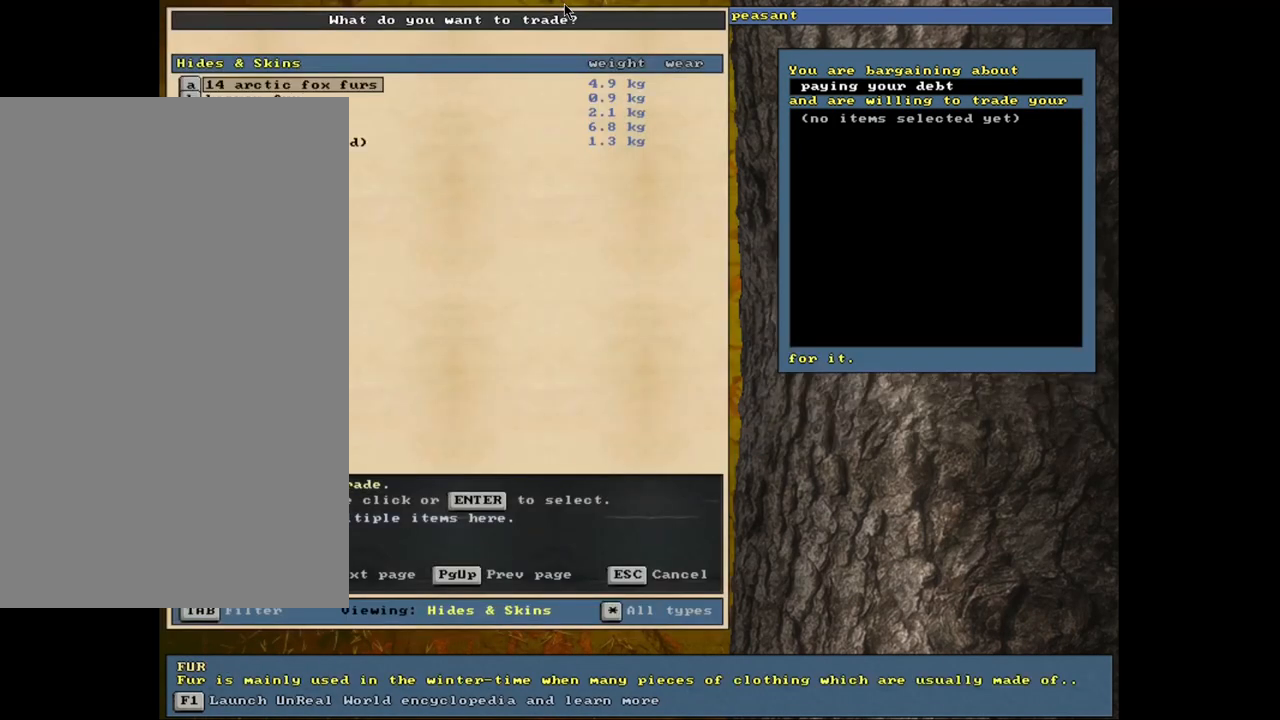
{"keys": [], "mouse": [], "events": [[167, "down", "down"], [250, "down", "up"], [333, "down", "down"], [417, "down", "up"]]}
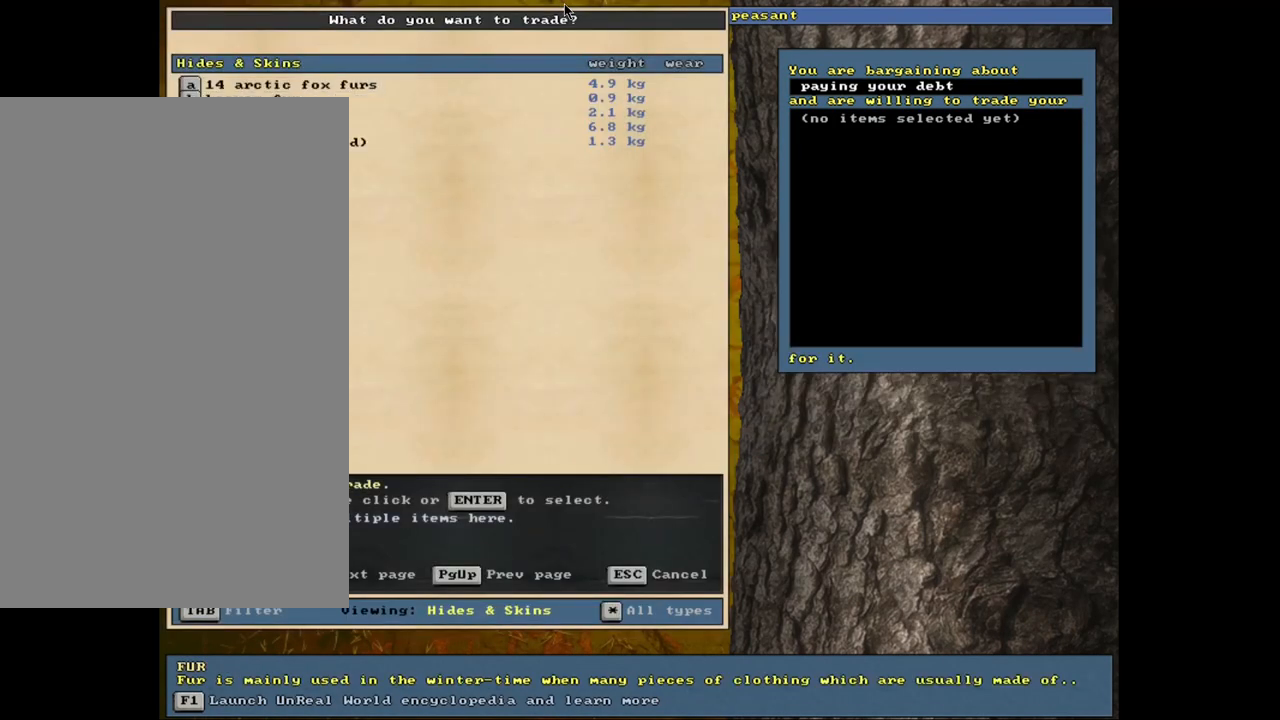
{"keys": [], "mouse": [], "events": [[17, "down", "down"], [83, "down", "up"]]}
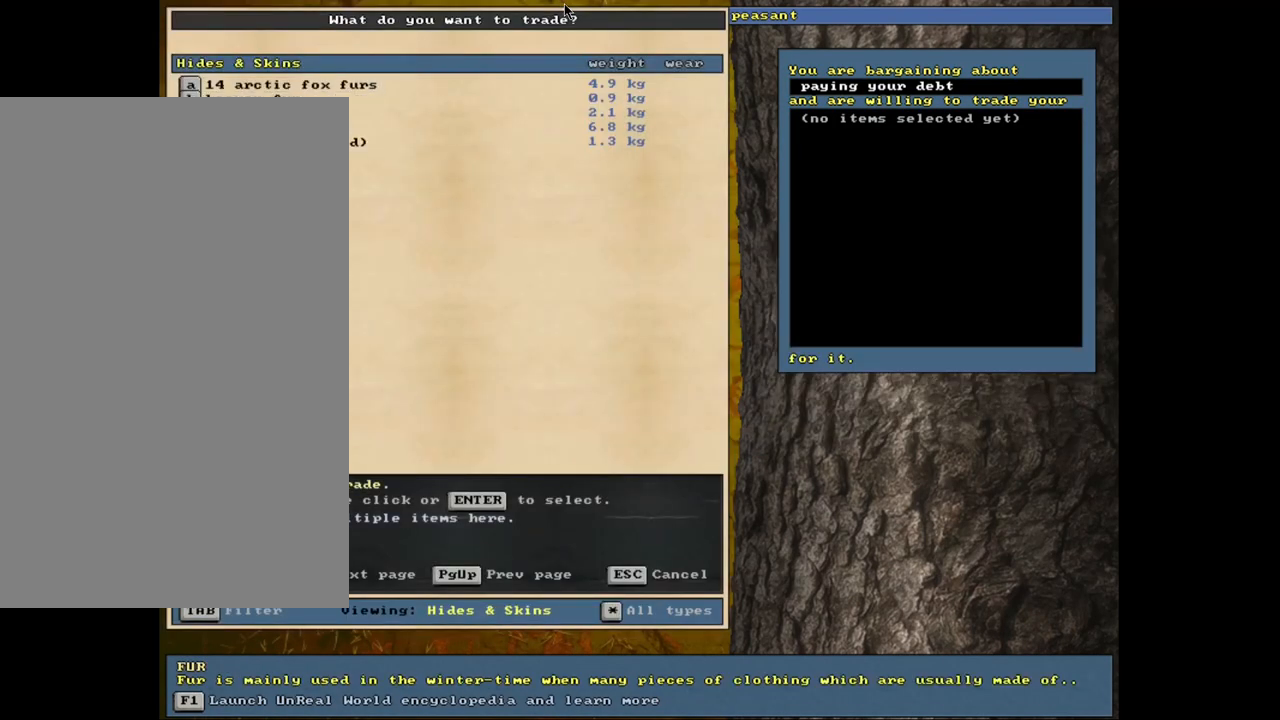
{"keys": ["return"], "mouse": [], "events": [[183, "return", "down"], [283, "return", "up"], [483, "return", "down"]]}
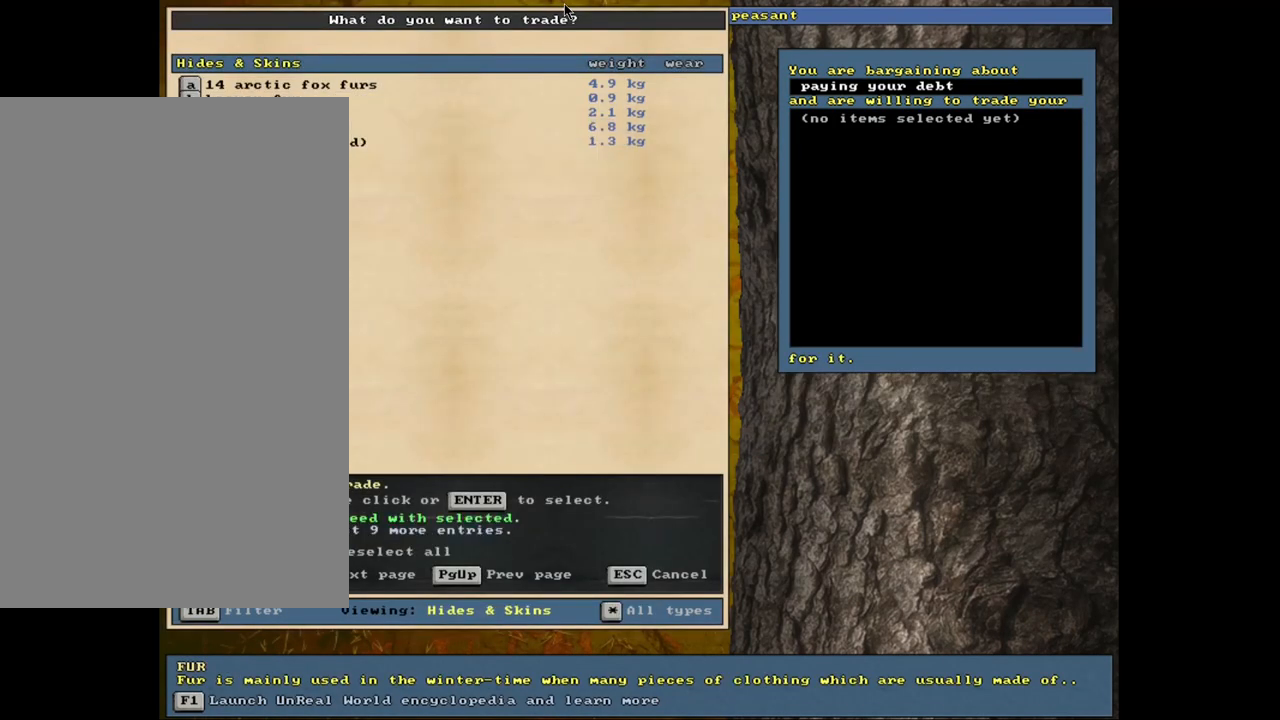
{"keys": [], "mouse": [], "events": [[50, "return", "up"], [100, "space", "down"], [233, "space", "up"]]}
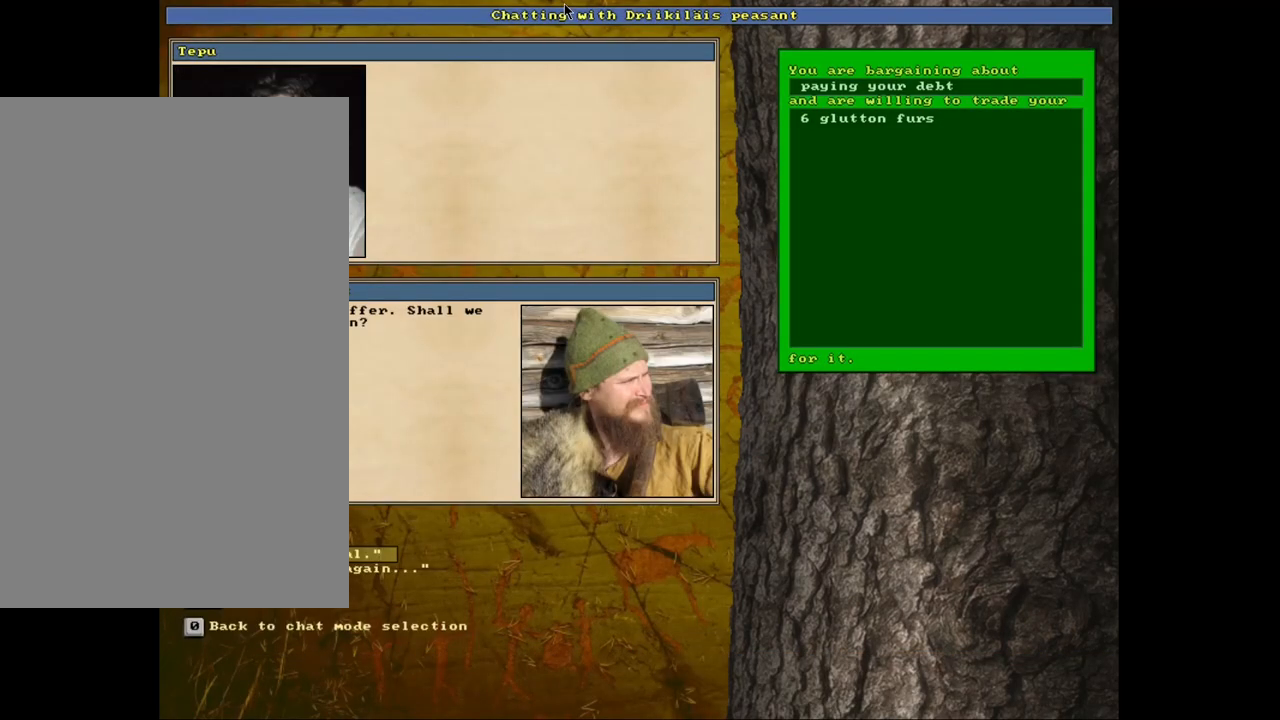
{"keys": ["2"], "mouse": [], "events": [[483, "2", "down"]]}
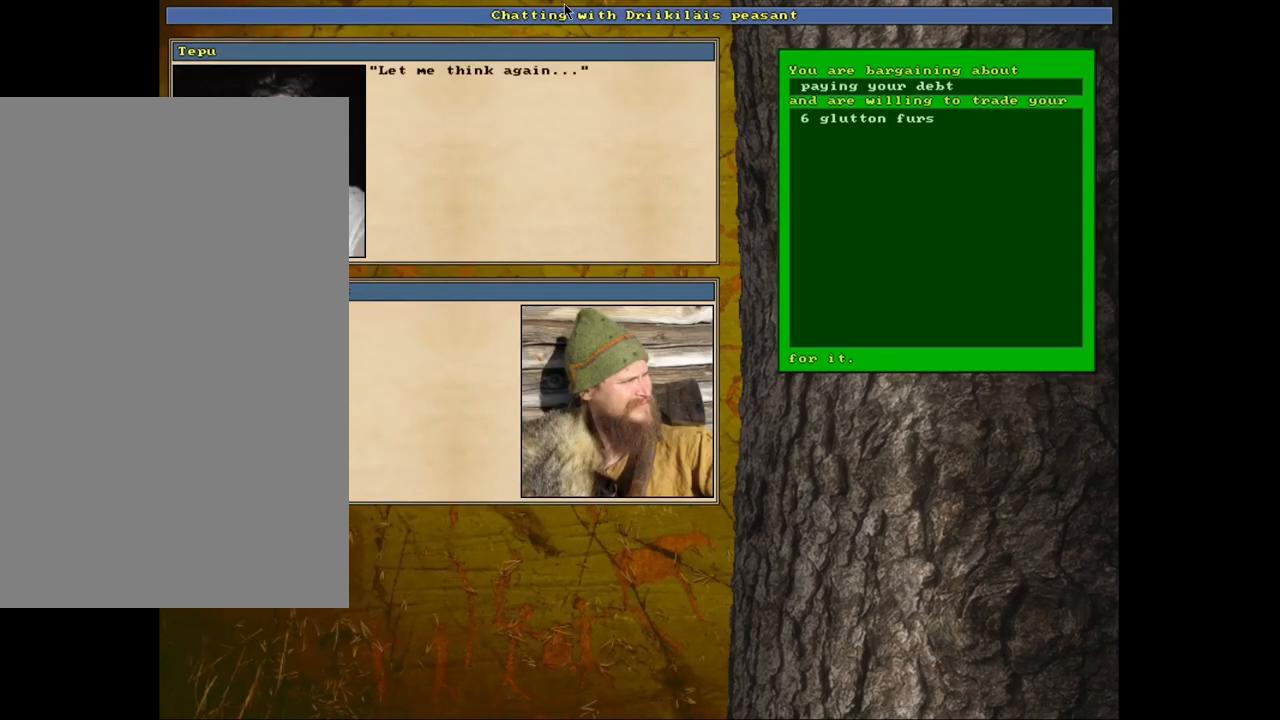
{"keys": [], "mouse": [], "events": [[133, "2", "up"]]}